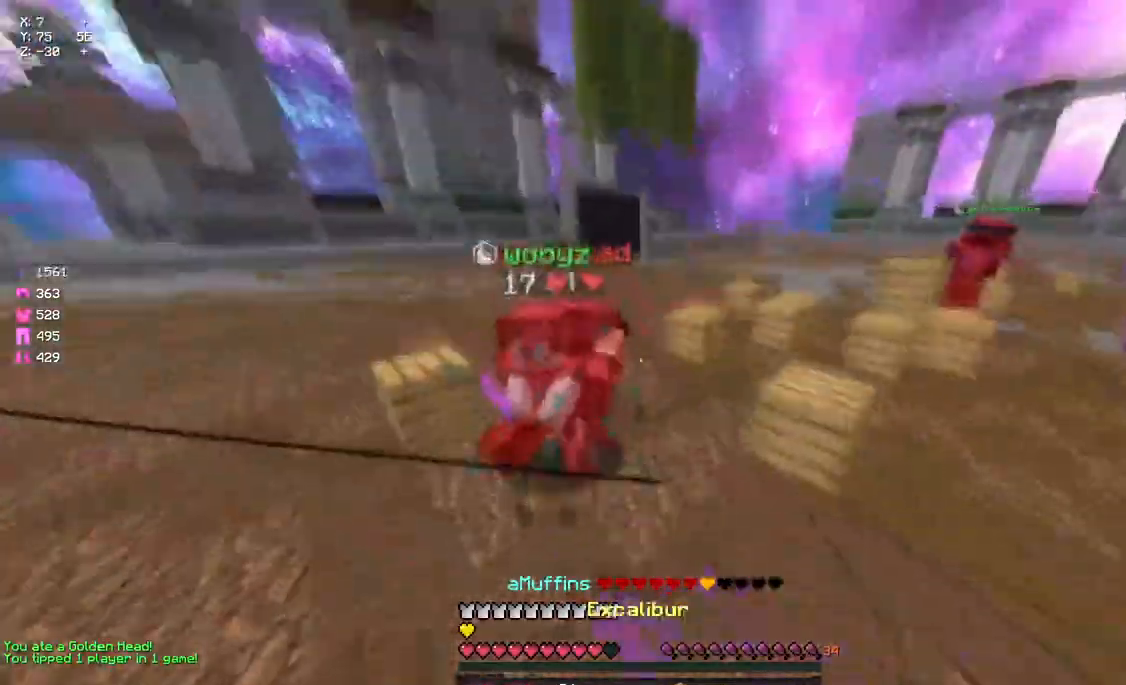
Gameplay with keyboard and mouse; each line is a JSON object with the keys and mouse buttons held at the frame after it. "events" lists presses ("down") and releases ("up") of "a", "d", "s", "space", "w", "mouse_left" and "mouse_right" between this image and that frame as [ms after this image, input, new state], when the widget could be followed in between. "mouse_left", "mouse_right" = the "left", "right" buttons of the "mouse" list. No other keys are recorded. Fast repeated clicks can show as one long hold. Mouse movement is not recorded.
{"keys": [], "mouse": [], "events": [[50, "mouse_left", "down"], [100, "mouse_left", "up"], [167, "mouse_left", "down"], [217, "d", "down"], [217, "mouse_left", "up"], [267, "mouse_left", "down"], [383, "mouse_left", "up"], [417, "mouse_left", "down"], [483, "d", "up"], [483, "mouse_left", "up"], [483, "w", "up"]]}
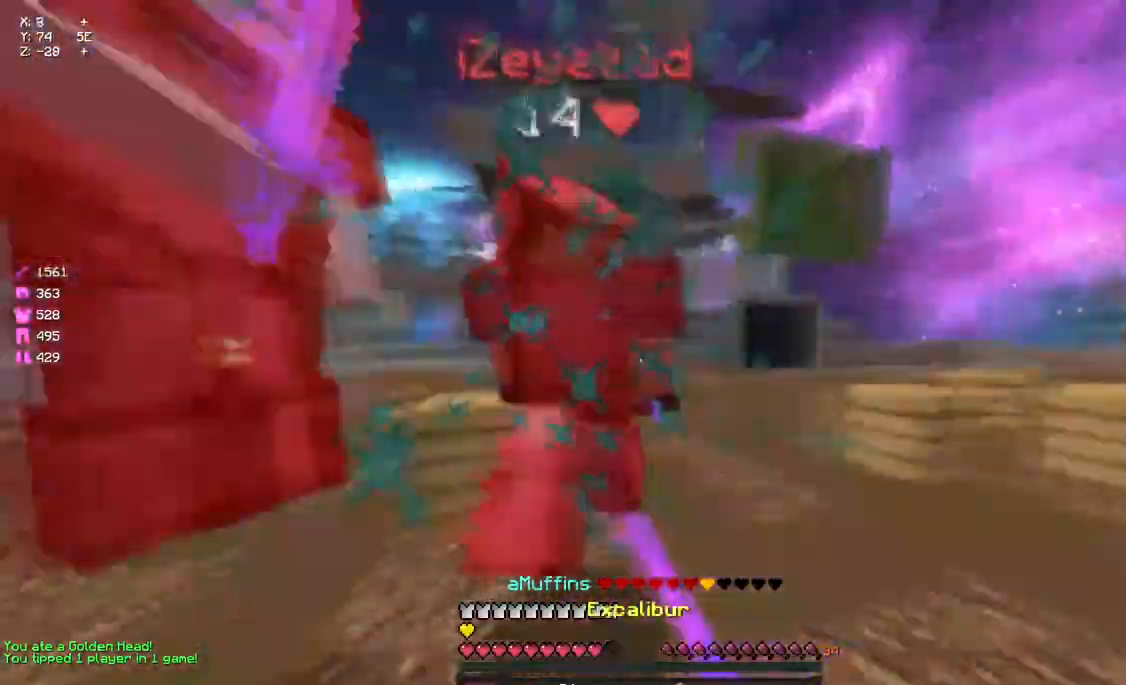
{"keys": ["w"], "mouse": [], "events": [[17, "mouse_left", "down"], [83, "d", "down"], [83, "mouse_left", "up"], [117, "mouse_left", "down"], [133, "w", "down"], [200, "mouse_left", "up"], [200, "space", "down"], [250, "d", "up"], [250, "mouse_left", "down"], [300, "mouse_left", "up"], [300, "space", "up"], [417, "mouse_left", "down"], [467, "mouse_left", "up"]]}
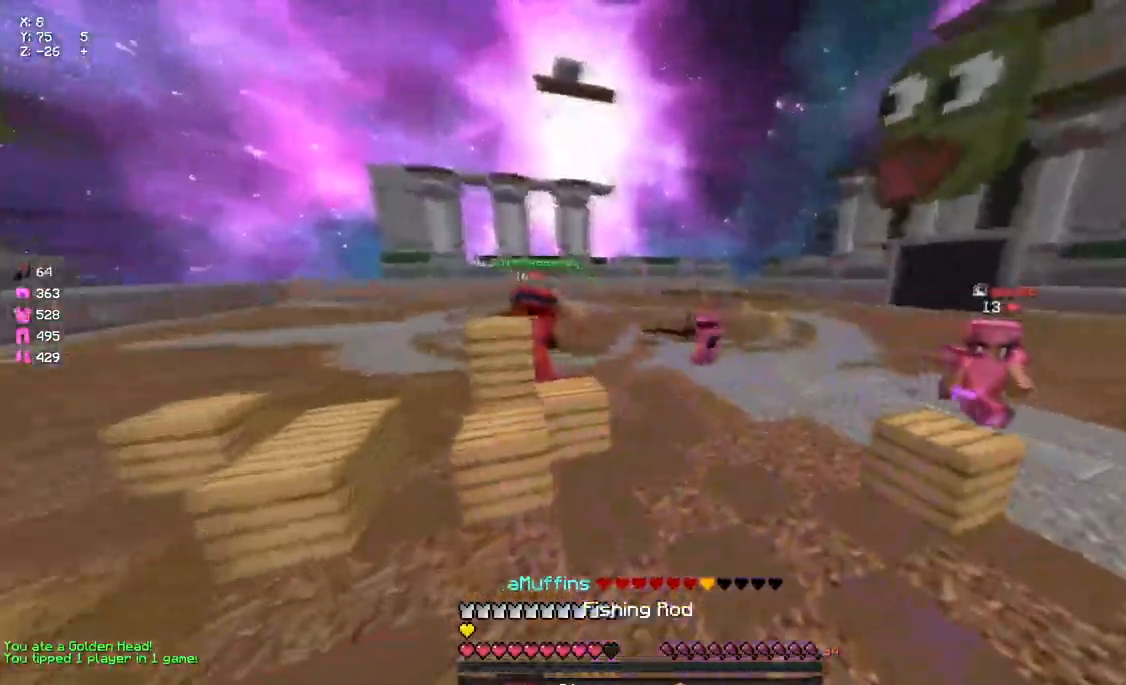
{"keys": ["w"], "mouse": [], "events": [[83, "d", "down"], [133, "mouse_left", "down"], [133, "space", "down"], [183, "d", "up"], [183, "mouse_left", "up"], [300, "a", "down"], [300, "space", "up"], [467, "a", "up"]]}
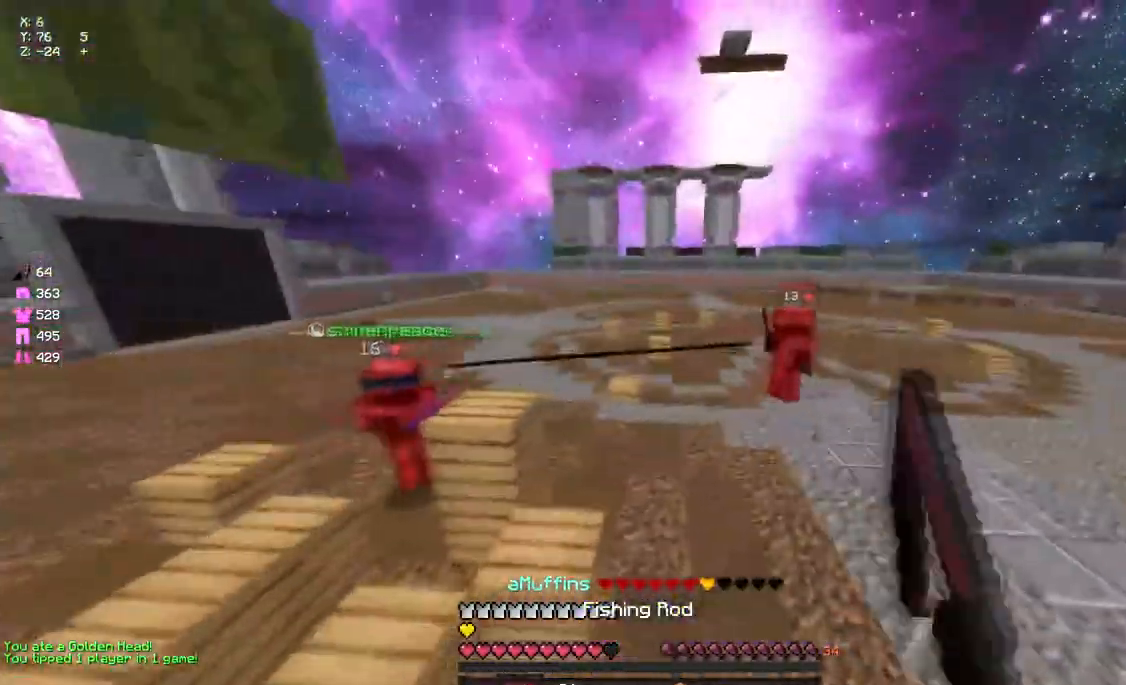
{"keys": ["w"], "mouse": [], "events": [[17, "mouse_right", "down"], [117, "mouse_right", "up"], [283, "mouse_right", "down"], [400, "mouse_right", "up"]]}
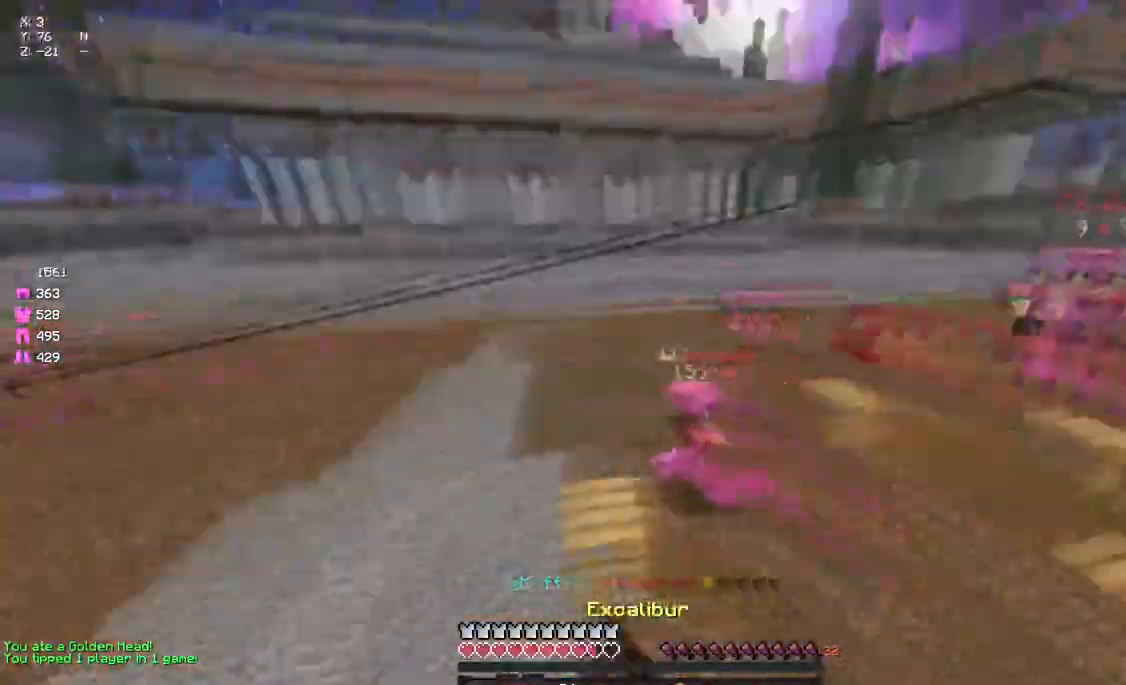
{"keys": ["w"], "mouse": [], "events": [[33, "mouse_right", "down"], [117, "mouse_right", "up"], [383, "mouse_right", "down"], [433, "mouse_right", "up"]]}
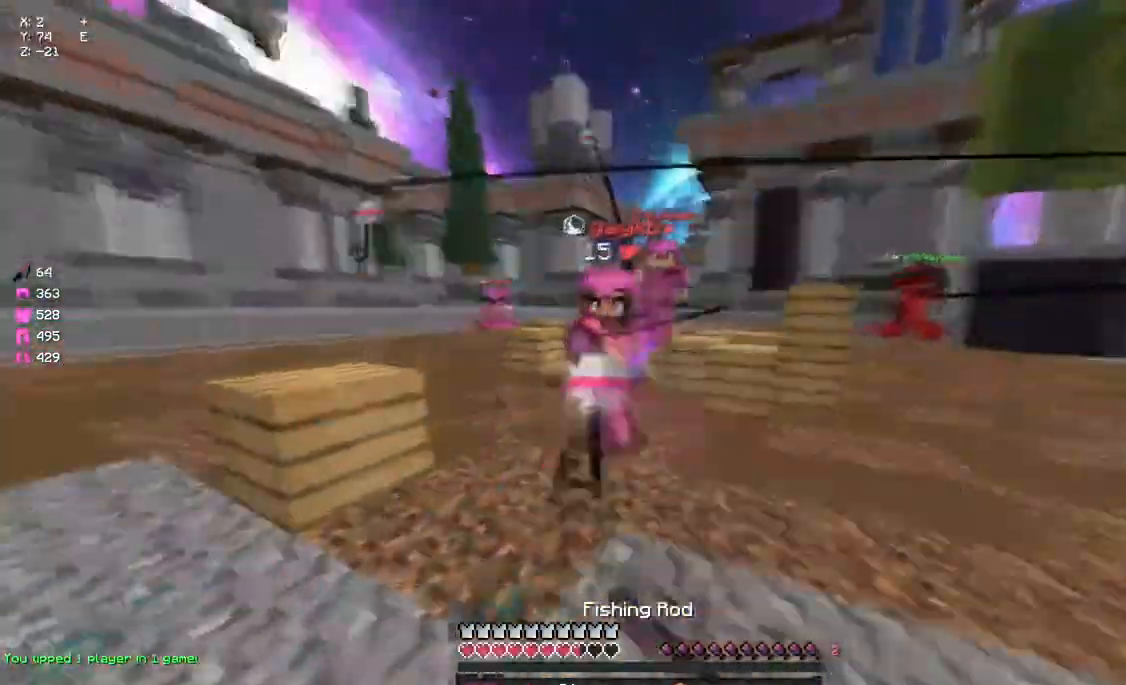
{"keys": ["w"], "mouse": ["left", "right"], "events": [[50, "mouse_left", "down"], [100, "d", "down"], [100, "mouse_left", "up"], [217, "mouse_left", "down"], [217, "mouse_right", "down"], [267, "d", "up"], [267, "mouse_left", "up"], [267, "mouse_right", "up"], [317, "mouse_left", "down"], [367, "mouse_left", "up"], [433, "mouse_left", "down"], [483, "mouse_right", "down"]]}
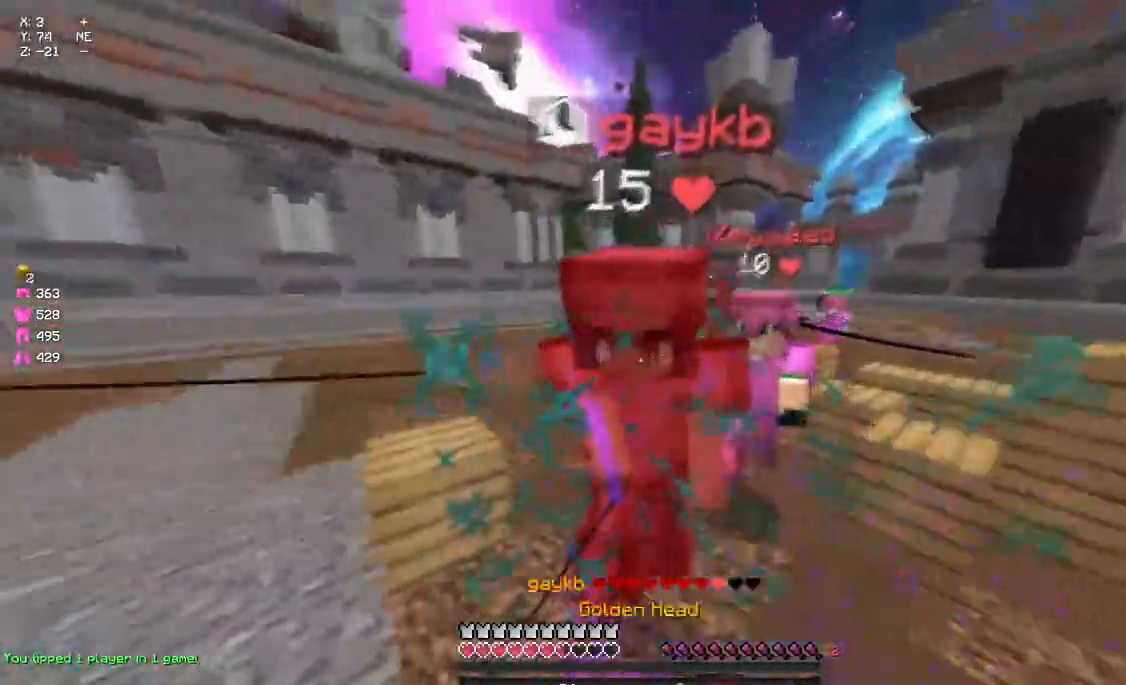
{"keys": ["w"], "mouse": [], "events": [[33, "mouse_left", "up"], [33, "mouse_right", "up"], [100, "mouse_left", "down"], [100, "mouse_right", "down"], [150, "mouse_left", "up"], [150, "mouse_right", "up"], [200, "mouse_left", "down"], [200, "mouse_right", "down"], [250, "mouse_left", "up"], [250, "mouse_right", "up"], [300, "d", "down"], [300, "mouse_left", "down"], [300, "mouse_right", "down"], [367, "d", "up"], [367, "mouse_left", "up"], [367, "mouse_right", "up"], [417, "mouse_left", "down"], [467, "mouse_left", "up"]]}
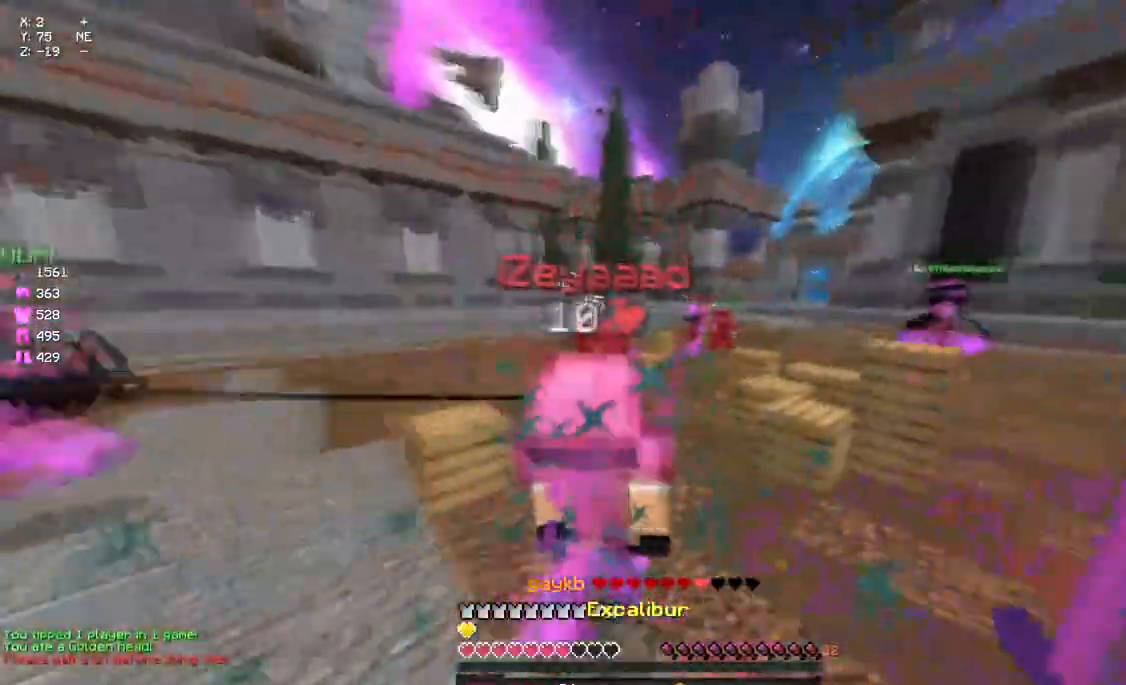
{"keys": ["w"], "mouse": ["left"], "events": [[33, "mouse_left", "down"], [183, "mouse_left", "up"], [250, "mouse_left", "down"], [350, "mouse_left", "up"], [450, "mouse_left", "down"]]}
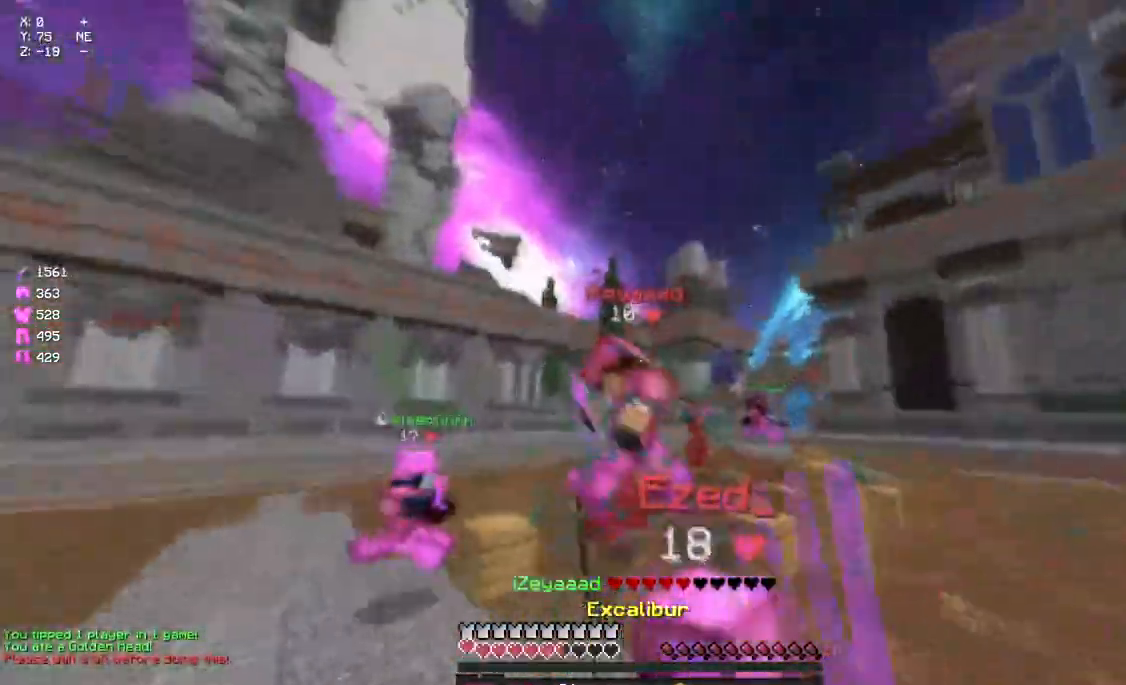
{"keys": ["d", "w"], "mouse": [], "events": [[17, "mouse_left", "up"], [17, "mouse_right", "down"], [117, "mouse_left", "down"], [117, "mouse_right", "up"], [183, "mouse_left", "up"], [233, "mouse_left", "down"], [283, "d", "down"], [283, "mouse_left", "up"], [333, "mouse_left", "down"], [383, "mouse_left", "up"], [450, "mouse_left", "down"], [500, "mouse_left", "up"]]}
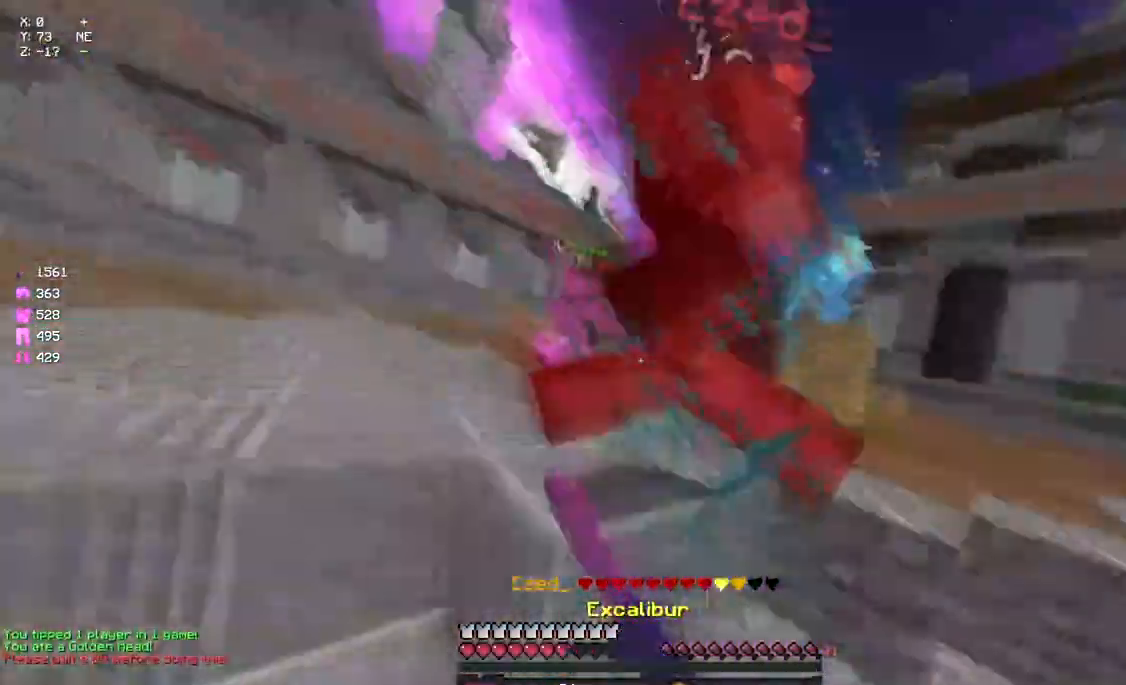
{"keys": ["w"], "mouse": ["left"], "events": [[50, "mouse_left", "down"], [117, "mouse_left", "up"], [117, "space", "down"], [167, "d", "up"], [167, "mouse_left", "down"], [217, "d", "down"], [283, "space", "up"], [333, "d", "up"], [333, "mouse_right", "down"], [500, "mouse_right", "up"]]}
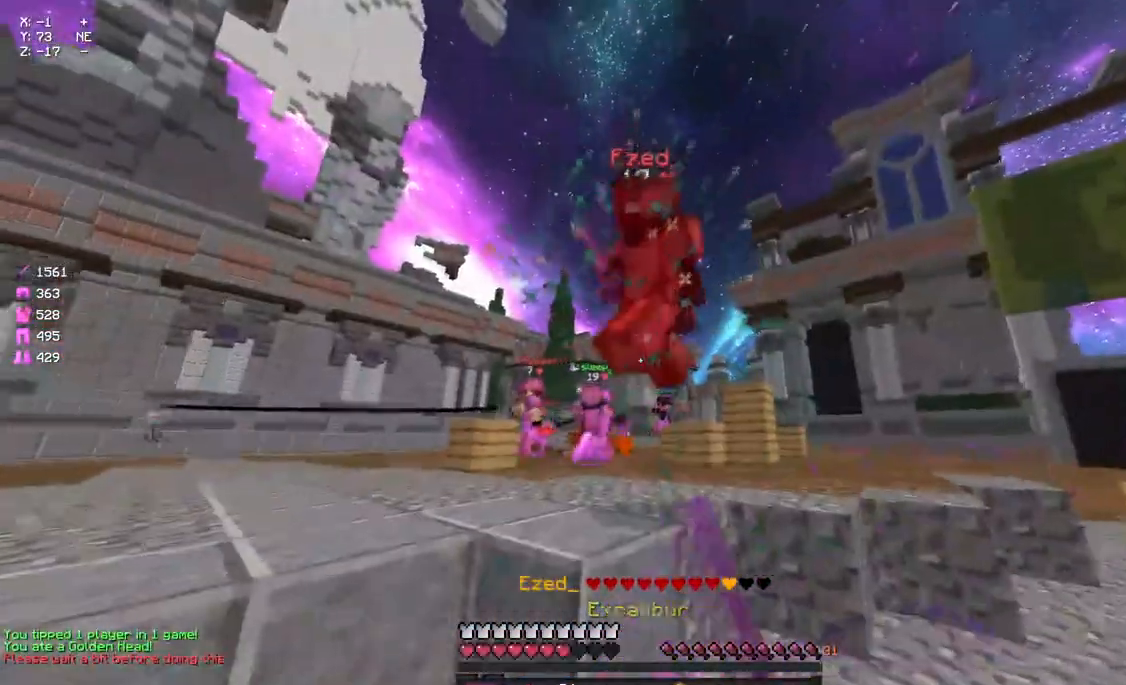
{"keys": ["s"], "mouse": [], "events": [[50, "mouse_left", "up"], [100, "mouse_left", "down"], [100, "space", "down"], [150, "mouse_left", "up"], [200, "mouse_left", "down"], [267, "mouse_left", "up"], [267, "space", "up"], [317, "d", "down"], [317, "mouse_left", "down"], [317, "mouse_right", "down"], [367, "mouse_left", "up"], [367, "mouse_right", "up"], [367, "w", "up"], [417, "d", "up"], [417, "mouse_left", "down"], [417, "s", "down"], [483, "mouse_left", "up"]]}
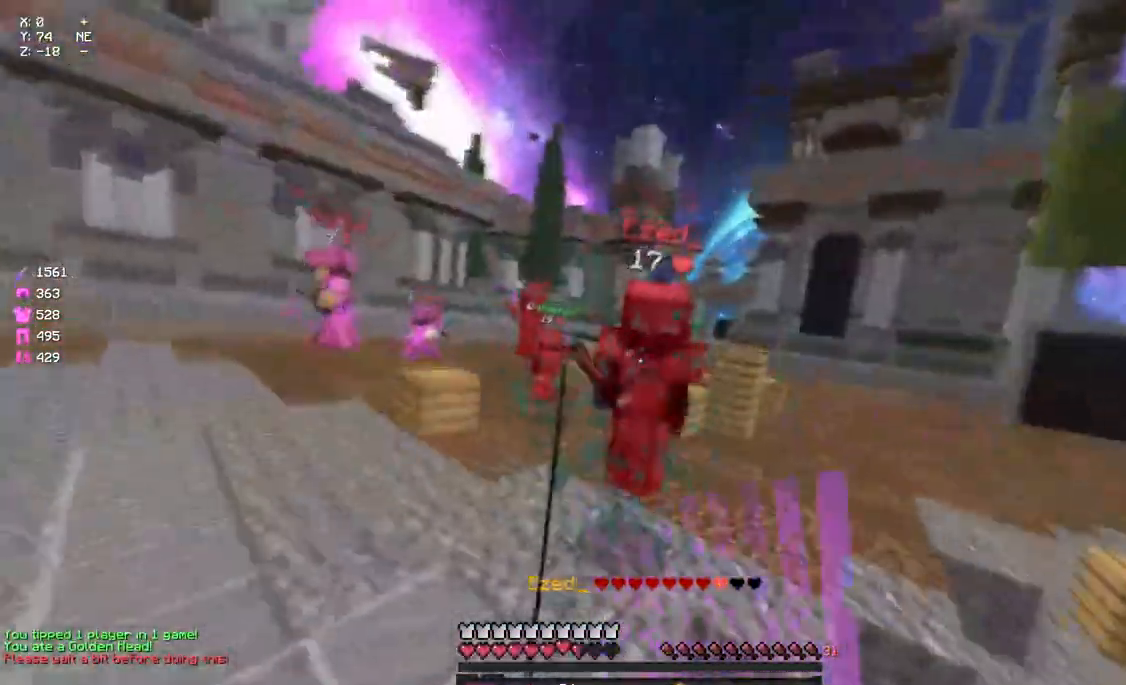
{"keys": ["w"], "mouse": [], "events": [[83, "mouse_right", "down"], [200, "mouse_right", "up"], [250, "d", "down"], [367, "s", "up"], [400, "w", "down"], [417, "mouse_right", "down"], [467, "d", "up"], [467, "mouse_right", "up"]]}
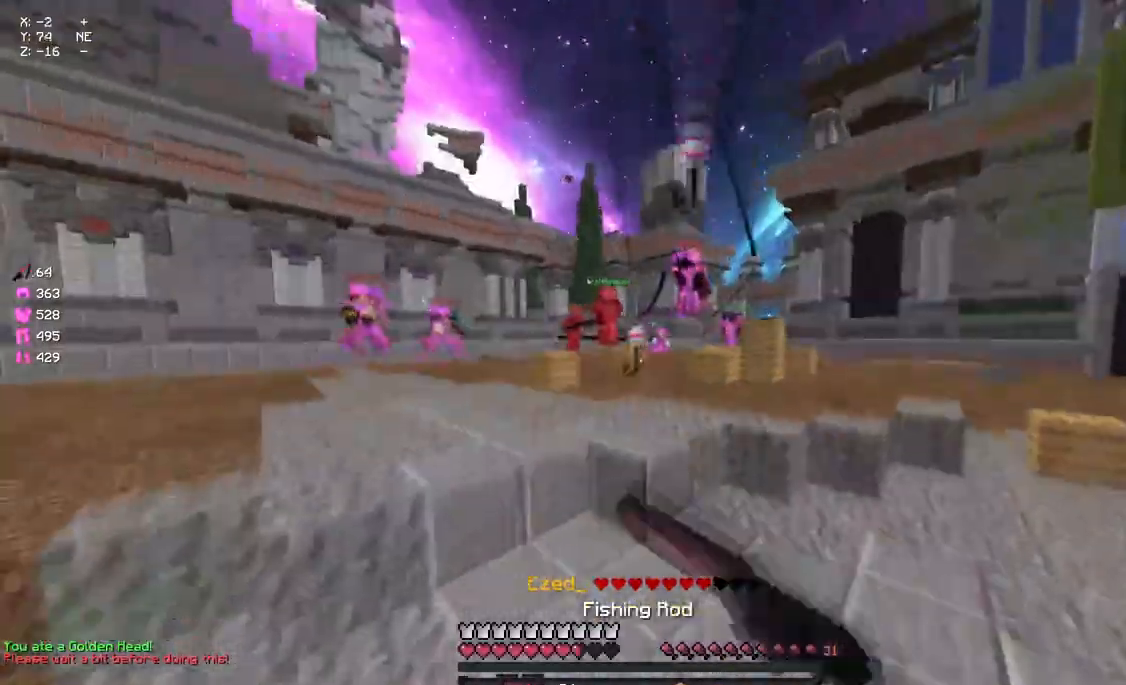
{"keys": ["a", "w"], "mouse": [], "events": [[33, "a", "down"], [400, "mouse_left", "down"], [467, "mouse_left", "up"]]}
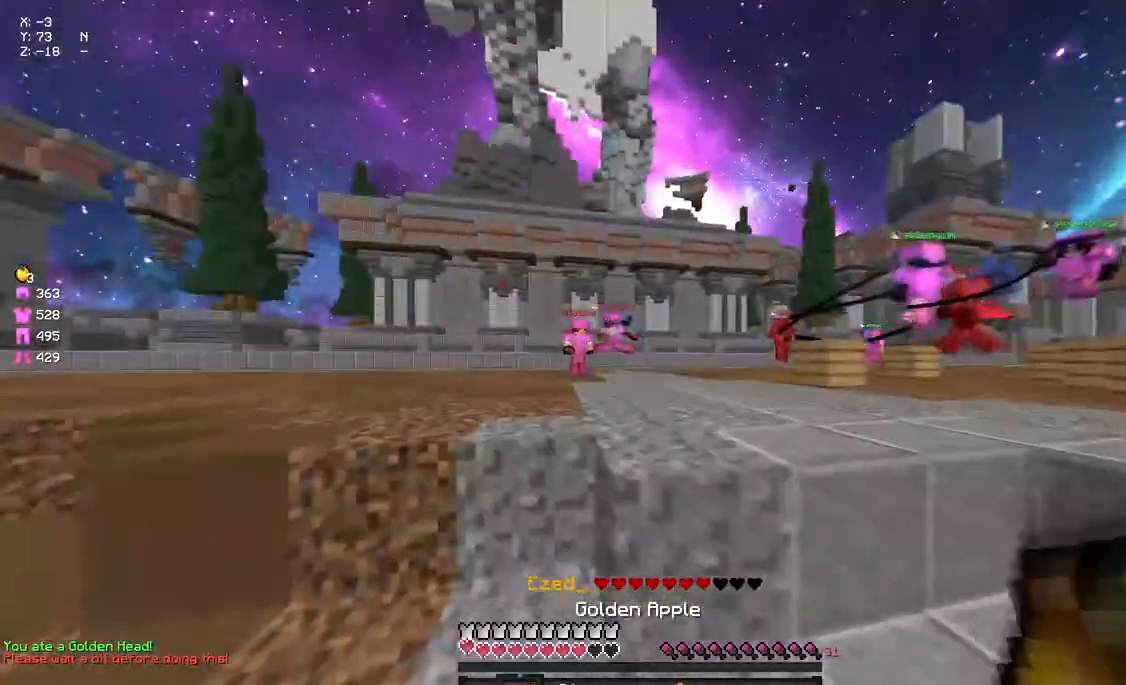
{"keys": ["a", "w"], "mouse": [], "events": [[17, "space", "down"], [233, "mouse_left", "down"], [283, "space", "up"], [400, "mouse_left", "up"]]}
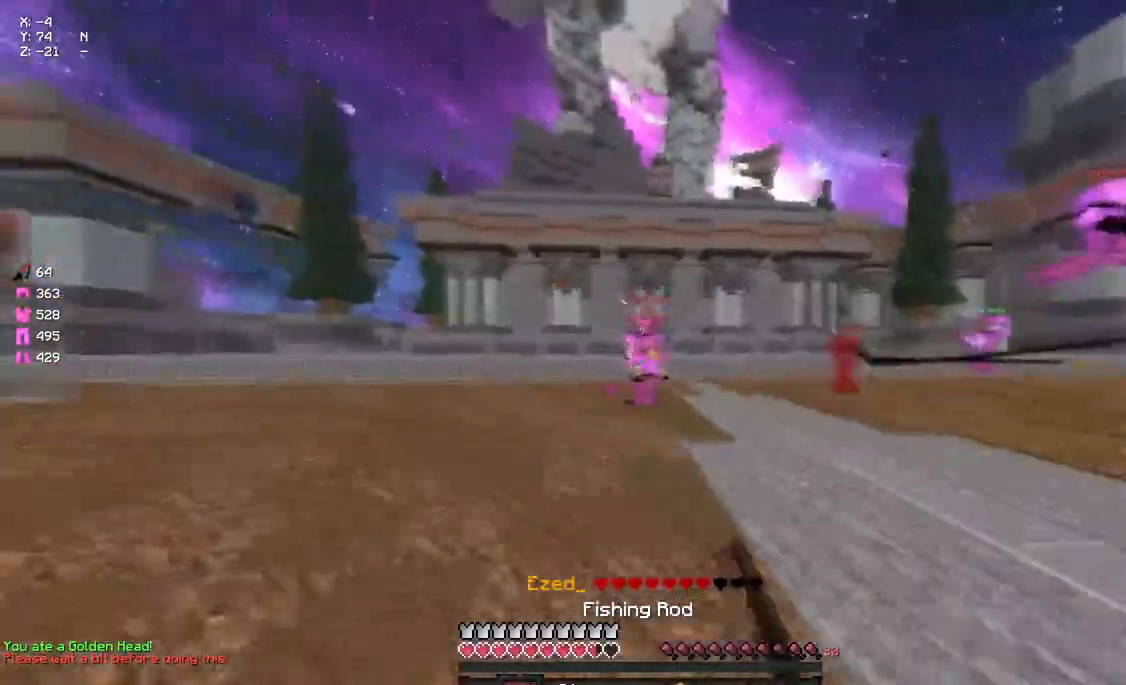
{"keys": ["a", "w"], "mouse": [], "events": [[50, "mouse_right", "down"], [117, "d", "down"], [167, "a", "up"], [167, "mouse_right", "up"], [333, "d", "up"], [500, "a", "down"]]}
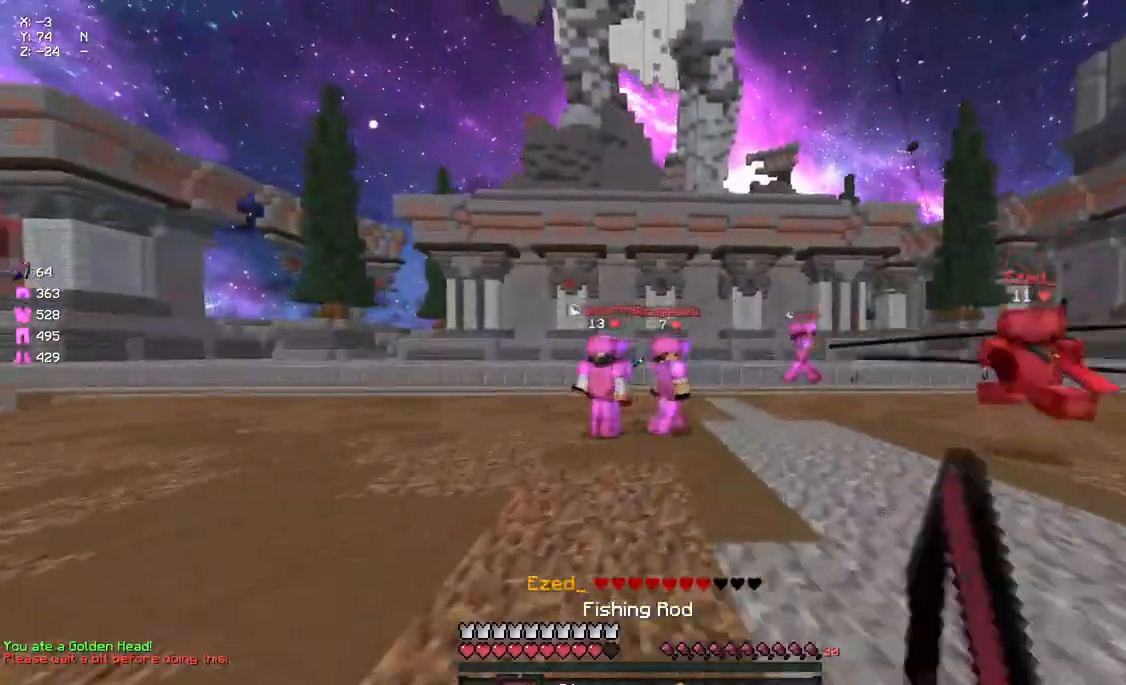
{"keys": ["w"], "mouse": [], "events": [[217, "mouse_right", "down"], [267, "a", "up"], [267, "mouse_right", "up"], [433, "mouse_left", "down"], [483, "mouse_left", "up"]]}
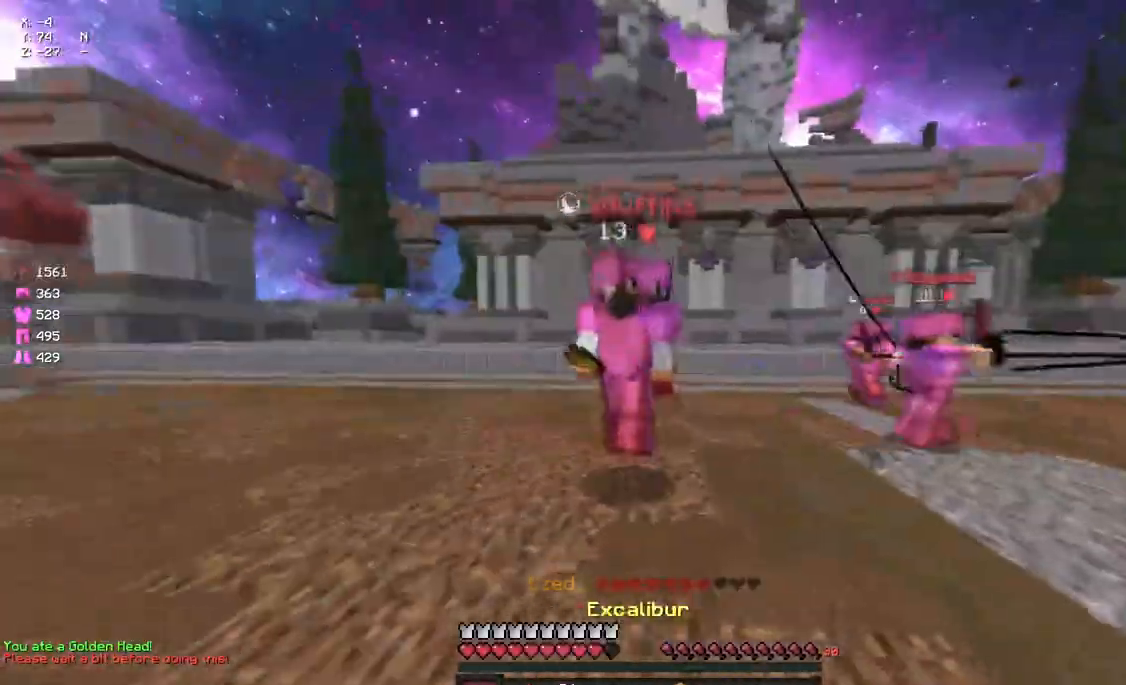
{"keys": ["a", "w"], "mouse": [], "events": [[33, "mouse_left", "down"], [100, "a", "down"], [150, "mouse_left", "up"], [200, "mouse_left", "down"], [267, "mouse_left", "up"], [317, "mouse_left", "down"], [367, "mouse_left", "up"], [433, "mouse_left", "down"], [483, "mouse_left", "up"]]}
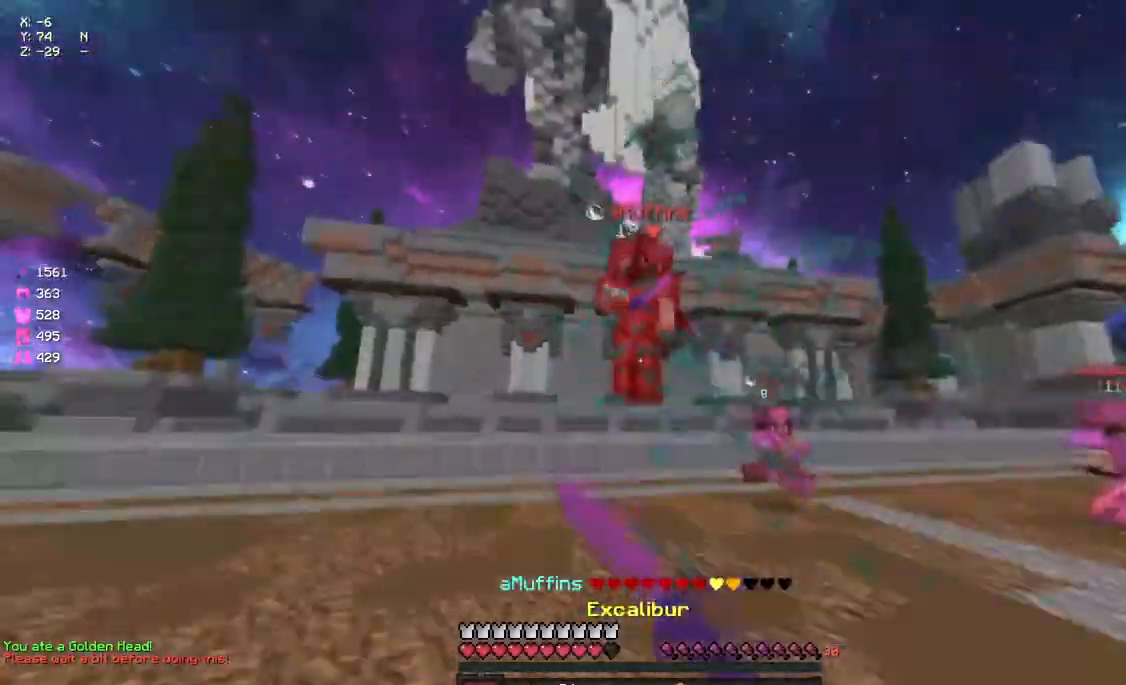
{"keys": ["d", "s"], "mouse": ["right"], "events": [[33, "mouse_left", "down"], [33, "w", "up"], [83, "mouse_left", "up"], [83, "s", "down"], [133, "a", "up"], [133, "mouse_right", "down"], [250, "mouse_right", "up"], [300, "d", "down"], [417, "mouse_right", "down"]]}
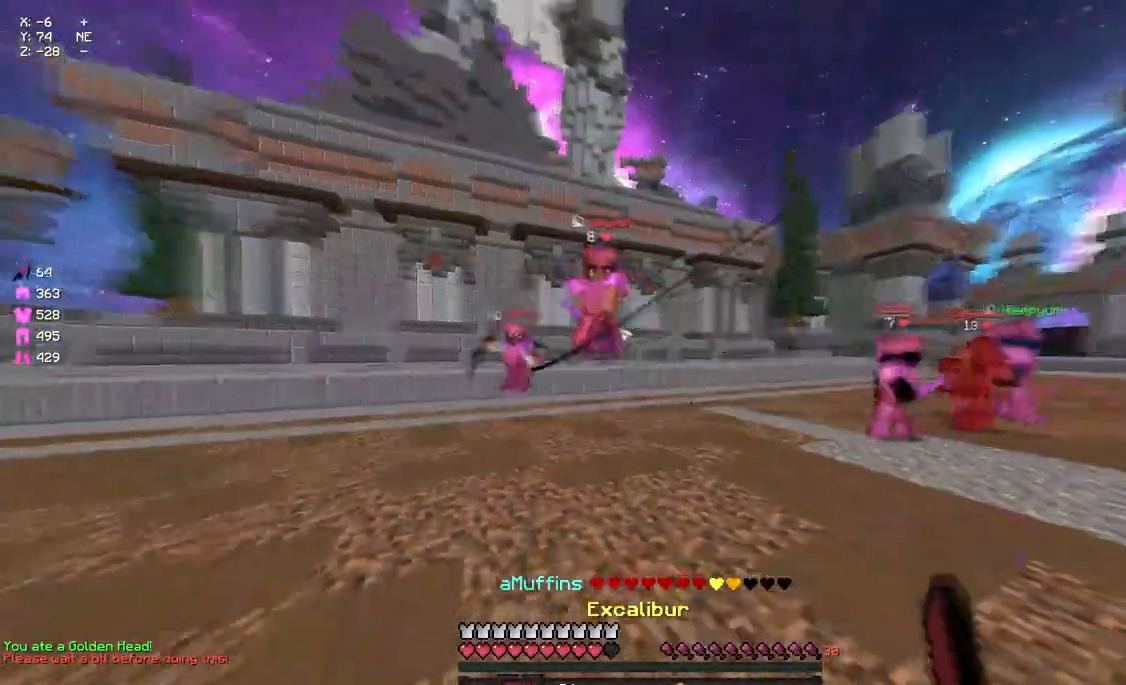
{"keys": ["d", "w"], "mouse": [], "events": [[33, "mouse_right", "up"], [33, "s", "up"], [83, "s", "down"], [133, "mouse_right", "down"], [233, "s", "up"], [300, "mouse_right", "up"], [300, "w", "down"], [400, "mouse_left", "down"], [467, "mouse_left", "up"]]}
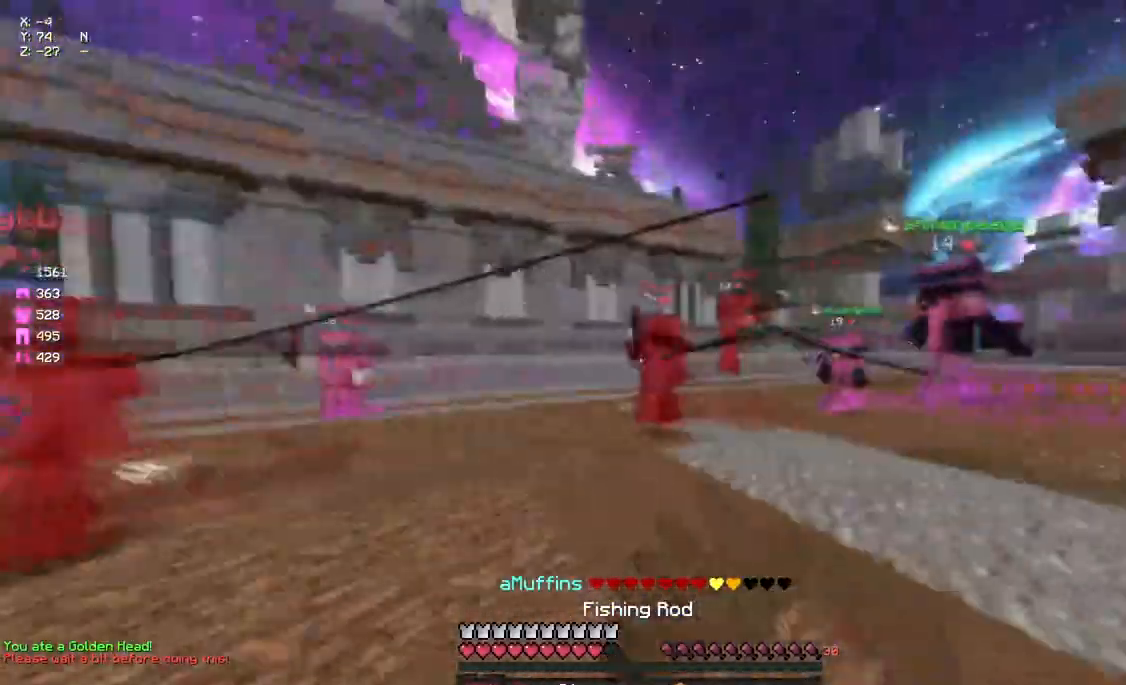
{"keys": ["w"], "mouse": ["right"], "events": [[67, "mouse_left", "down"], [133, "mouse_left", "up"], [183, "d", "up"], [350, "mouse_left", "down"], [400, "mouse_left", "up"], [450, "mouse_right", "down"]]}
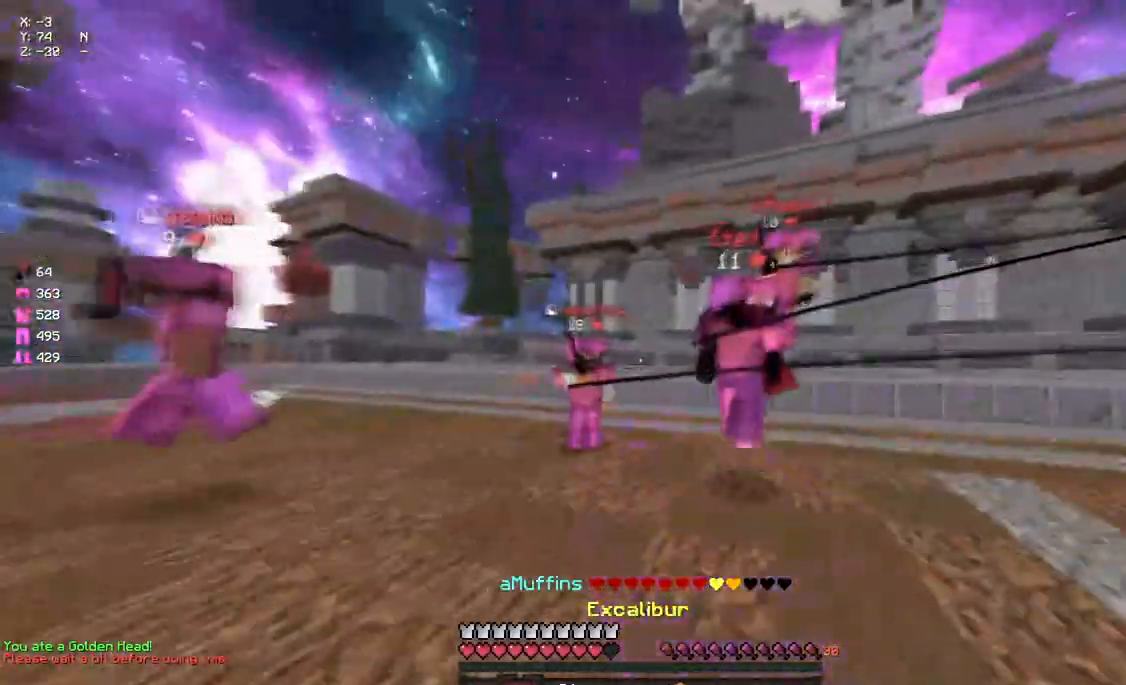
{"keys": ["a", "d", "w"], "mouse": [], "events": [[67, "d", "down"], [67, "mouse_right", "up"], [117, "mouse_left", "down"], [283, "mouse_left", "up"], [333, "a", "down"], [333, "d", "up"], [333, "mouse_left", "down"], [400, "mouse_left", "up"], [450, "mouse_left", "down"], [500, "d", "down"], [500, "mouse_left", "up"]]}
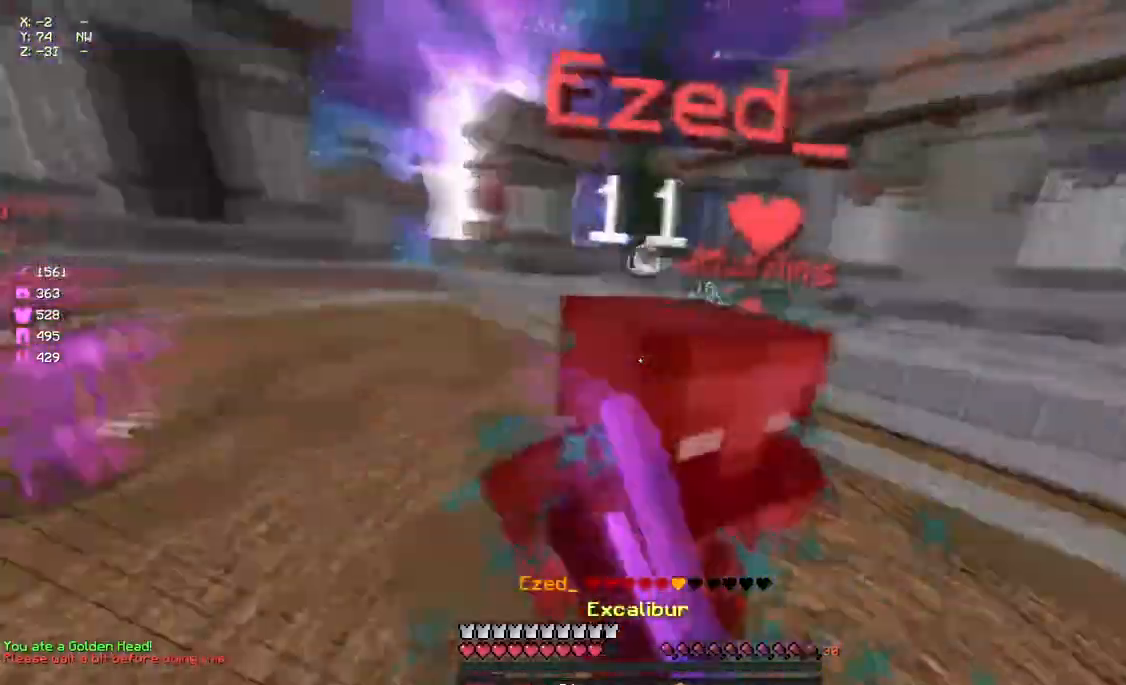
{"keys": ["d", "s"], "mouse": [], "events": [[67, "a", "up"], [67, "mouse_left", "down"], [117, "mouse_left", "up"], [233, "mouse_left", "down"], [283, "mouse_left", "up"], [283, "w", "up"], [333, "mouse_left", "down"], [383, "mouse_left", "up"], [383, "s", "down"], [417, "mouse_left", "down"], [500, "mouse_left", "up"]]}
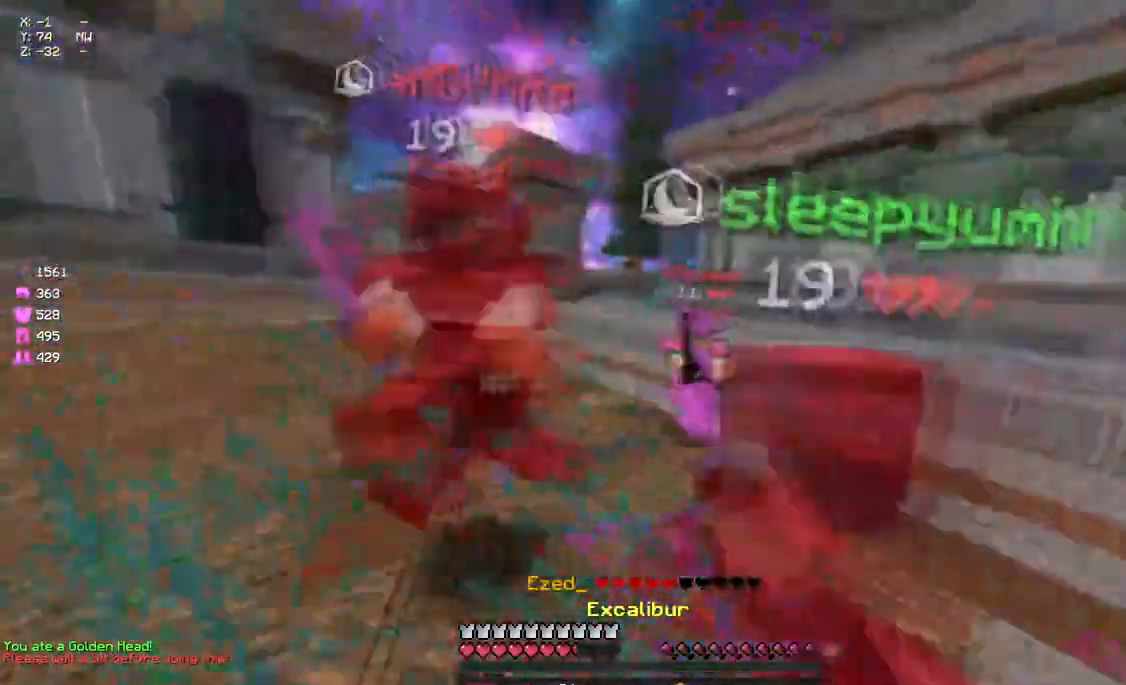
{"keys": ["a", "w"], "mouse": [], "events": [[50, "d", "up"], [50, "mouse_left", "down"], [100, "a", "down"], [100, "mouse_left", "up"], [167, "mouse_left", "down"], [217, "mouse_left", "up"], [267, "mouse_right", "down"], [267, "s", "up"], [383, "mouse_right", "up"], [383, "w", "down"]]}
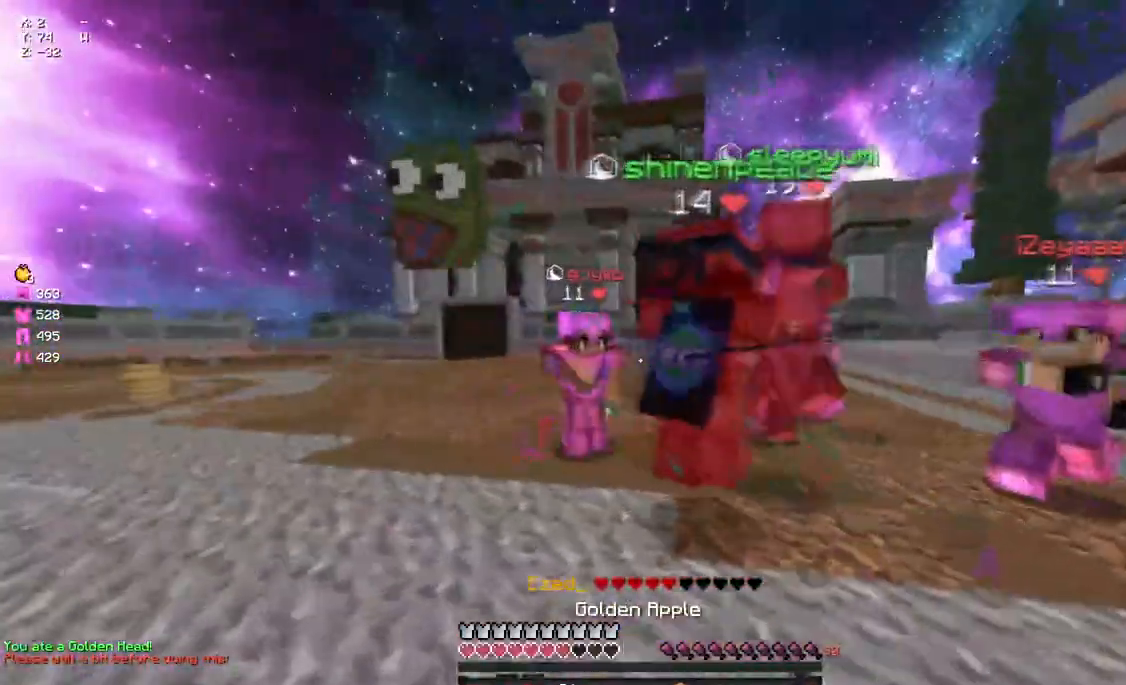
{"keys": ["a", "w"], "mouse": [], "events": [[33, "mouse_right", "down"], [100, "a", "up"], [100, "mouse_right", "up"], [200, "d", "down"], [317, "d", "up"], [317, "mouse_left", "down"], [367, "a", "down"], [367, "mouse_left", "up"], [417, "mouse_left", "down"], [483, "mouse_left", "up"]]}
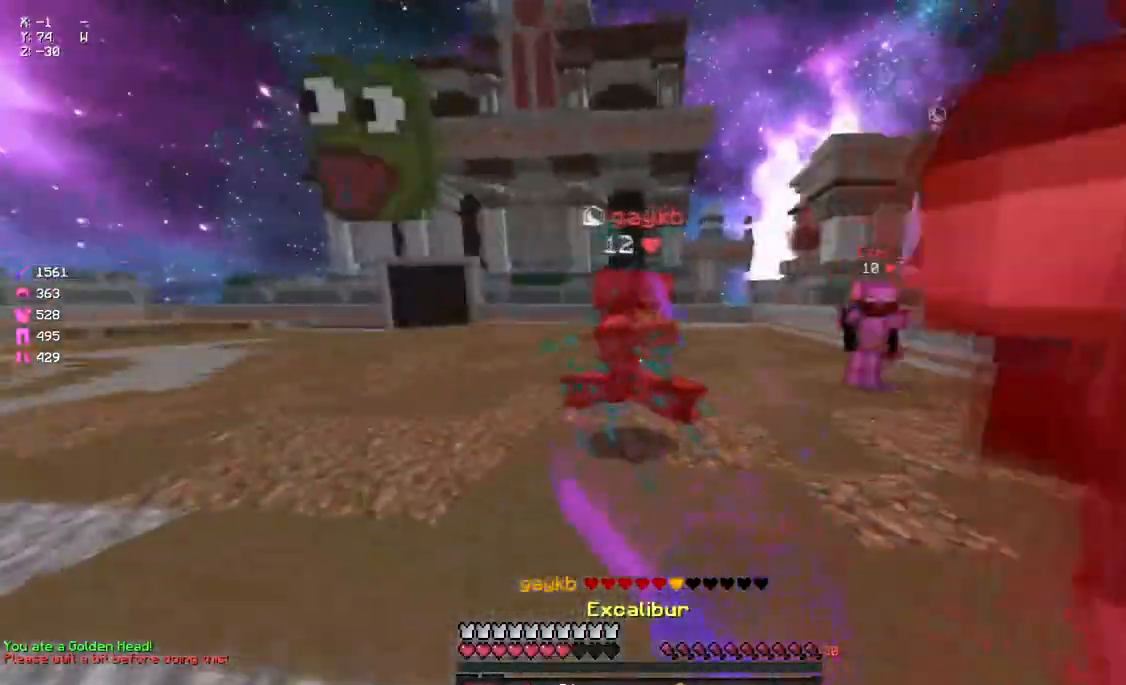
{"keys": ["a", "s"], "mouse": ["right"], "events": [[33, "mouse_left", "down"], [83, "mouse_left", "up"], [133, "mouse_left", "down"], [200, "mouse_left", "up"], [250, "mouse_left", "down"], [300, "mouse_left", "up"], [300, "w", "up"], [350, "mouse_left", "down"], [350, "s", "down"], [417, "mouse_left", "up"], [467, "mouse_right", "down"]]}
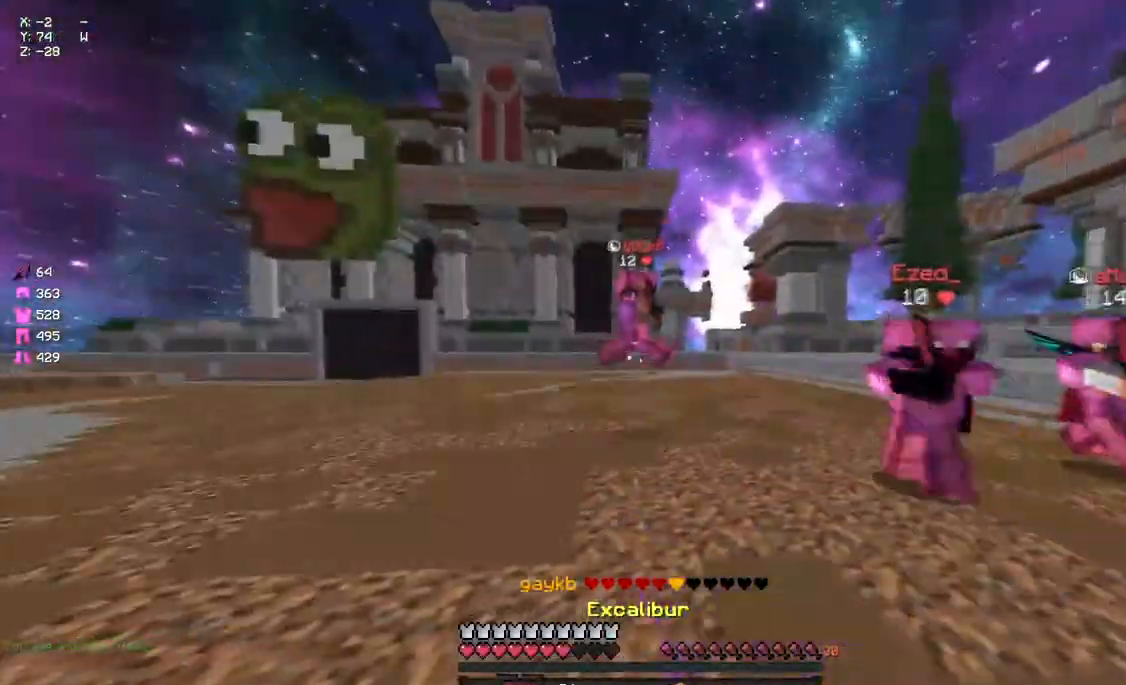
{"keys": ["d", "s"], "mouse": ["right"], "events": [[17, "mouse_right", "up"], [133, "a", "up"], [183, "mouse_right", "down"], [233, "mouse_right", "up"], [283, "d", "down"], [450, "mouse_right", "down"]]}
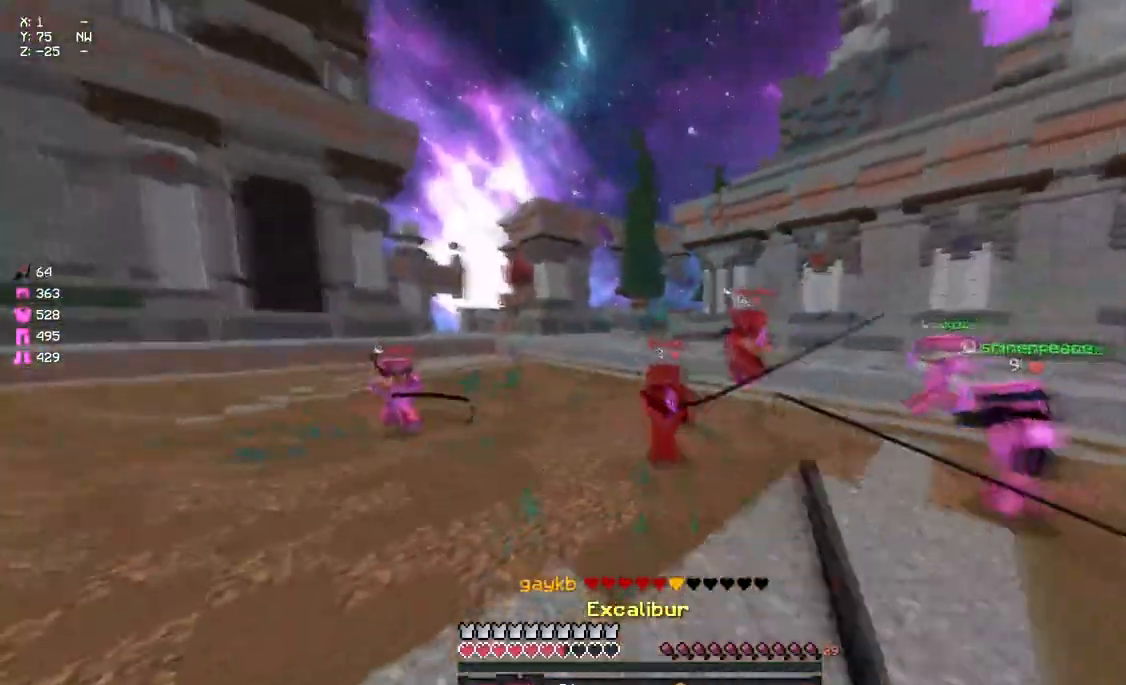
{"keys": ["d", "space", "w"], "mouse": ["left", "right"], "events": [[17, "s", "up"], [67, "mouse_right", "up"], [117, "w", "down"], [283, "space", "down"], [433, "mouse_left", "down"], [433, "mouse_right", "down"]]}
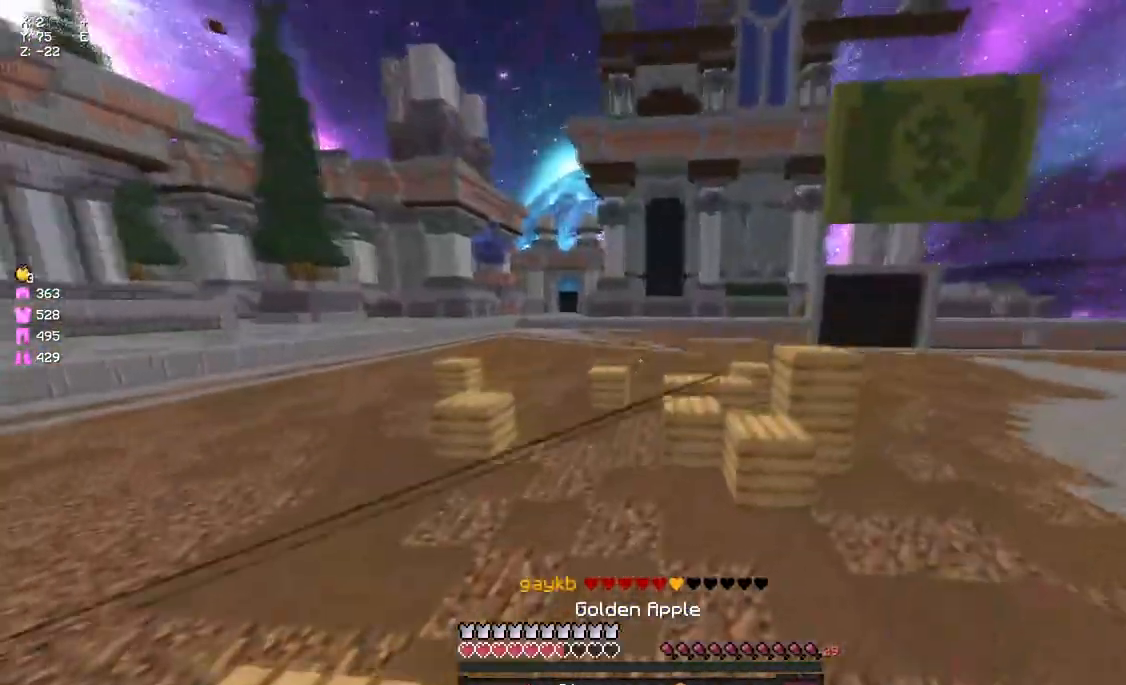
{"keys": ["d", "s"], "mouse": ["left", "right"], "events": [[50, "w", "up"], [100, "space", "up"], [150, "s", "down"]]}
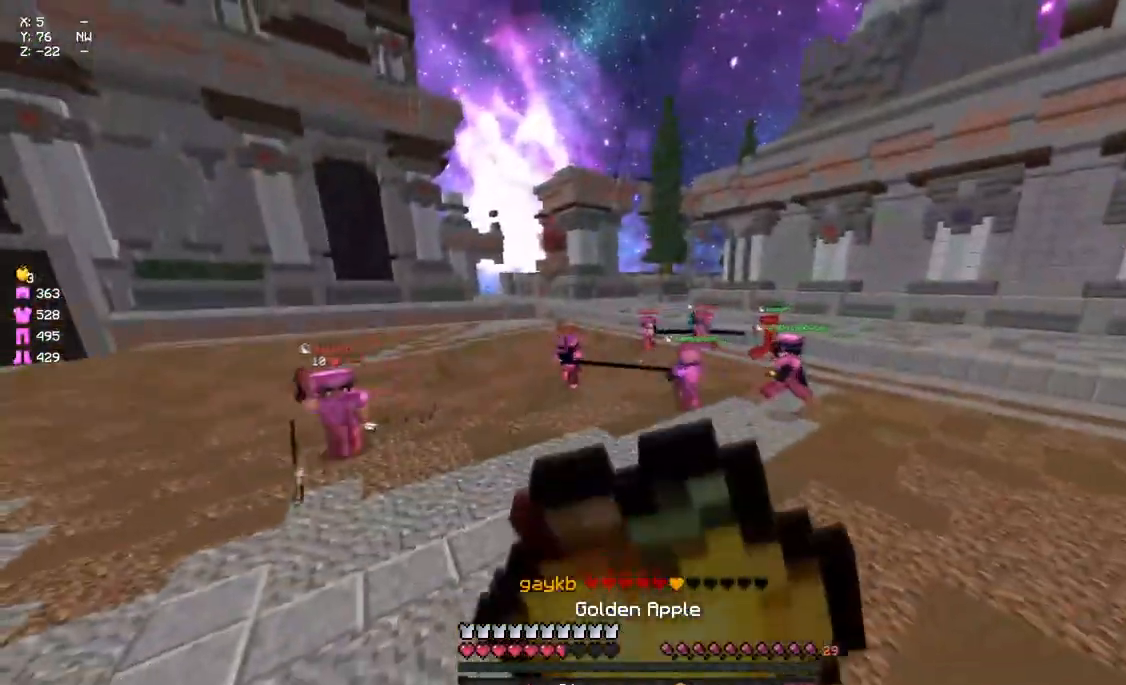
{"keys": ["d", "s"], "mouse": ["left", "right"], "events": []}